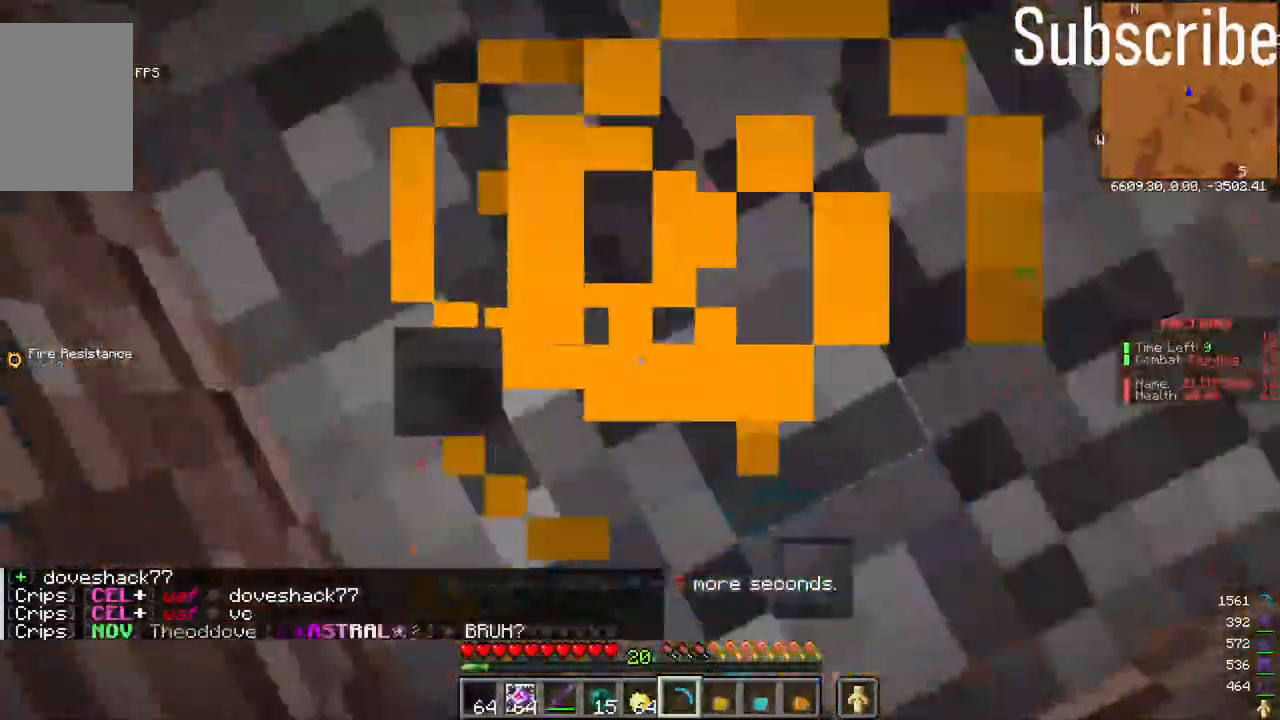
Gameplay with keyboard and mouse; each line is a JSON object with the keys and mouse buttons held at the frame after it. "events" lists presses ("down") and releases ("up") of "a", "d", "s", "space", "w", "mouse_left" and "mouse_right" between this image and that frame as [ms after this image, input, new state], when the widget could be followed in between. "mouse_left", "mouse_right" = the "left", "right" buttons of the "mouse" list. No other keys are recorded. Fast repeated clicks can show as one long hold. Mouse movement is not recorded.
{"keys": [], "mouse": ["left"], "events": []}
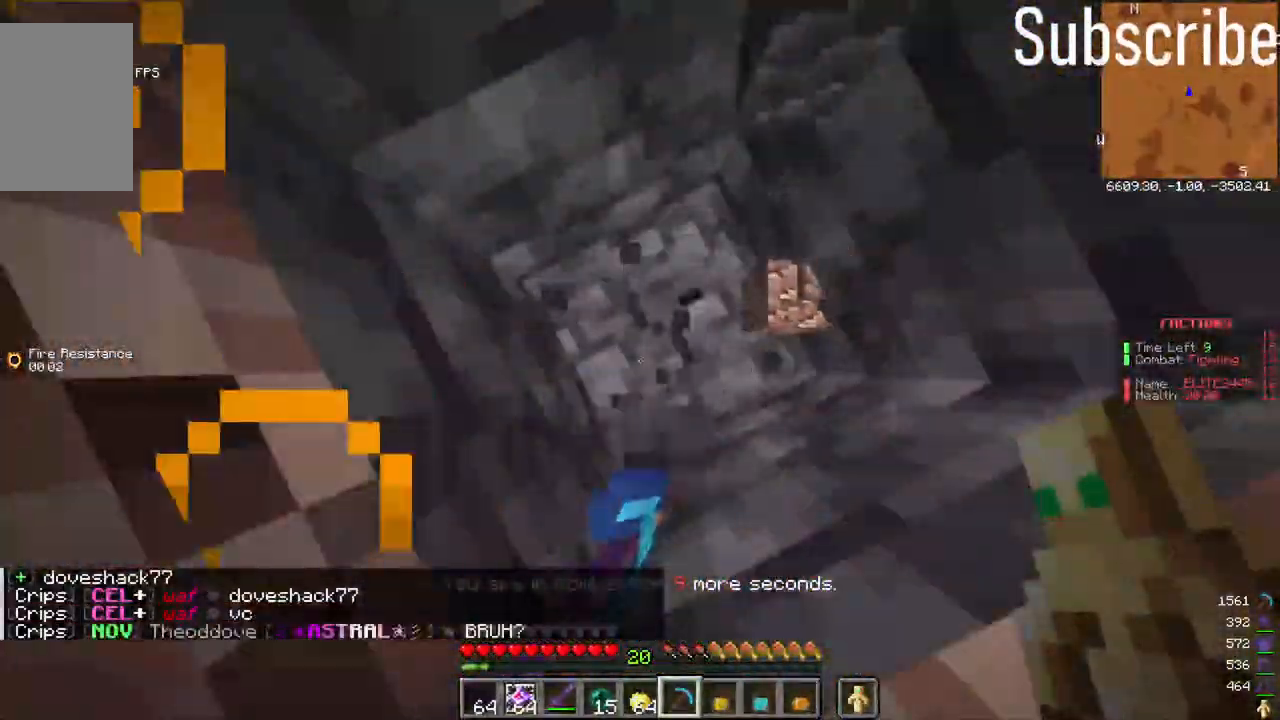
{"keys": [], "mouse": ["left"], "events": []}
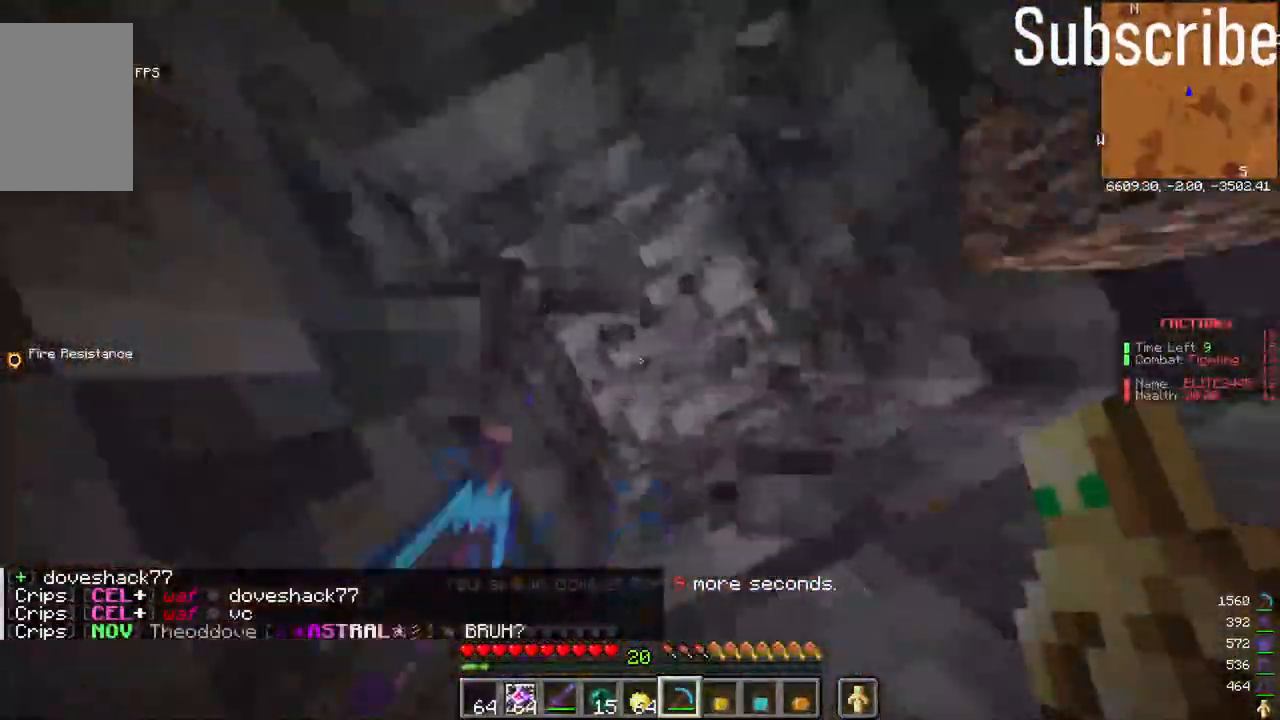
{"keys": [], "mouse": ["left"], "events": []}
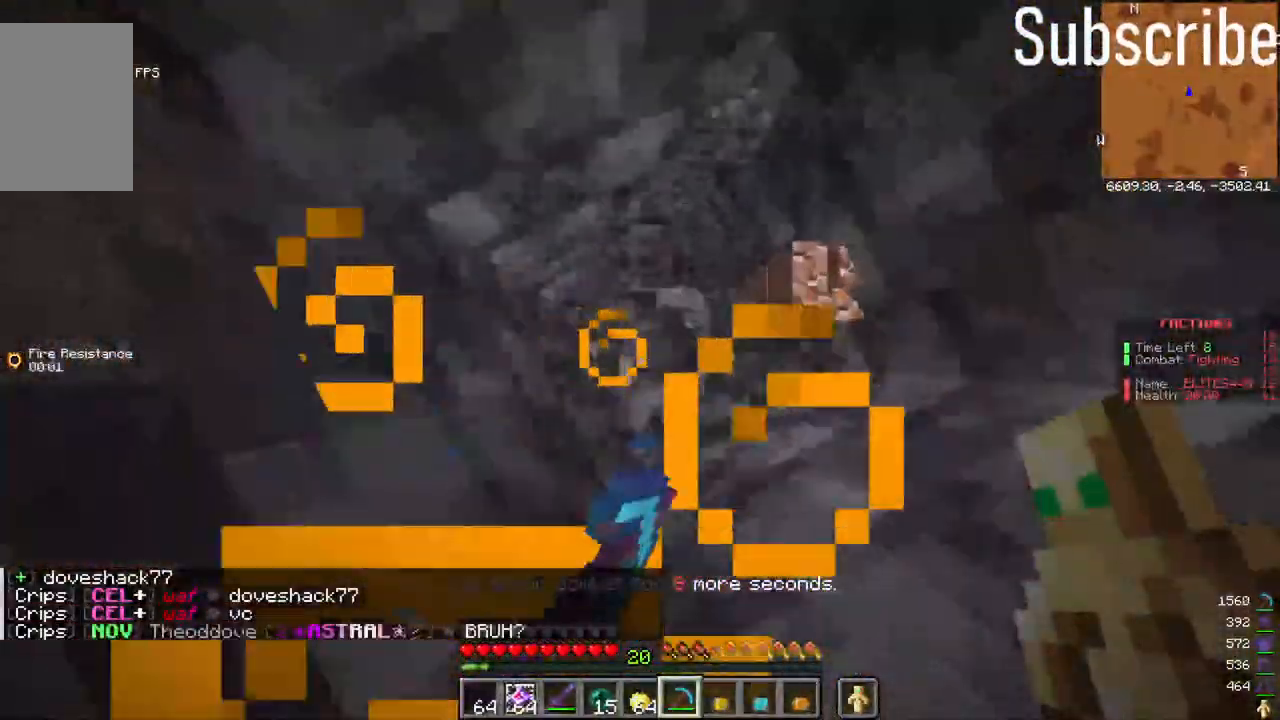
{"keys": [], "mouse": ["left"], "events": []}
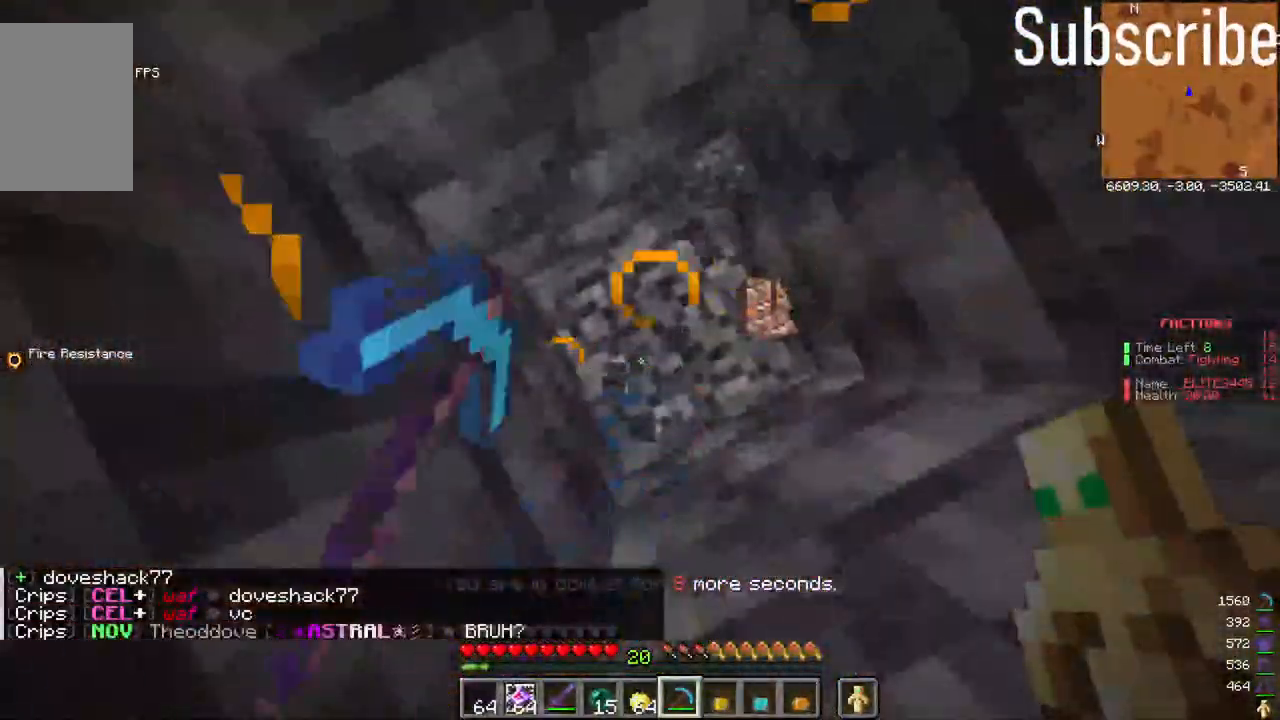
{"keys": [], "mouse": ["left"], "events": []}
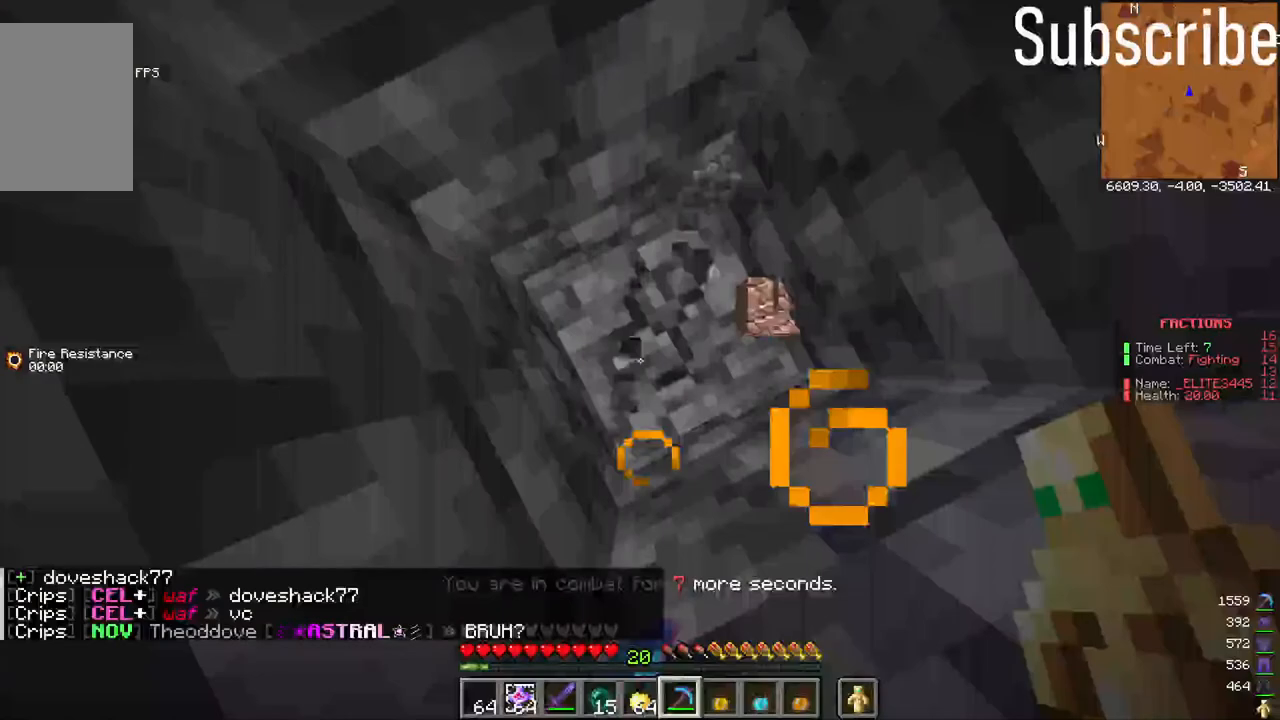
{"keys": [], "mouse": ["left"], "events": []}
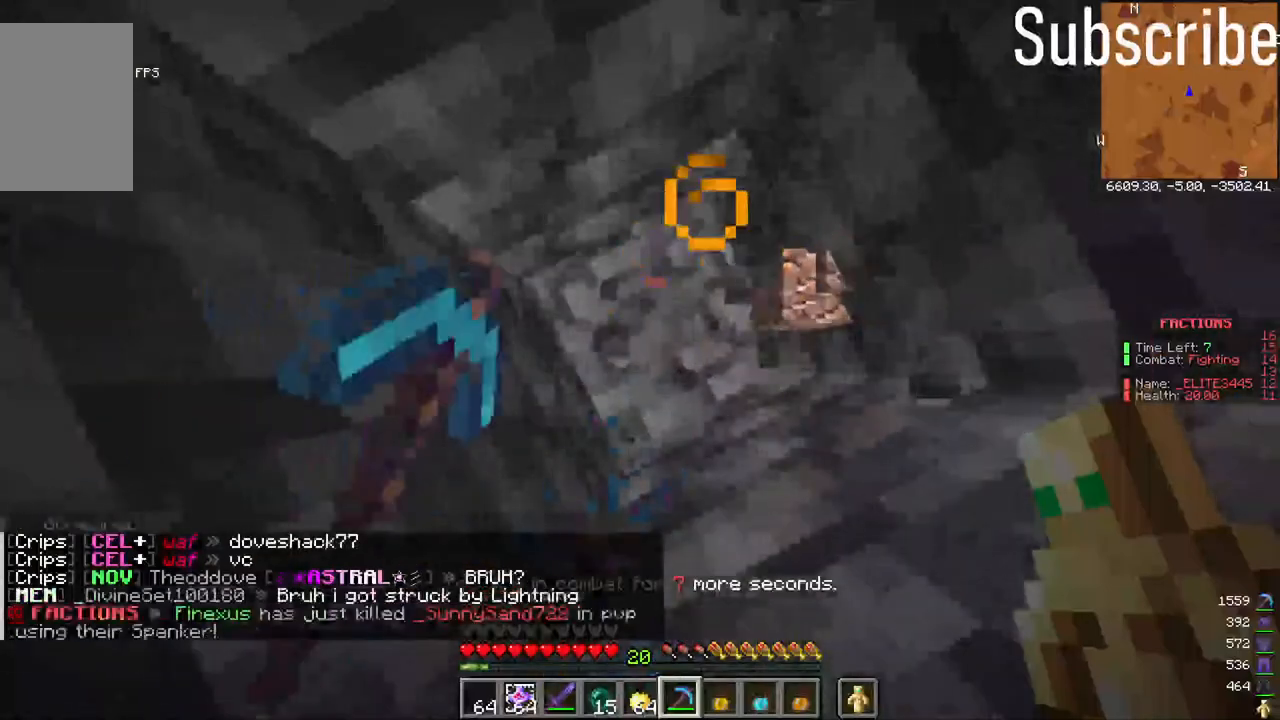
{"keys": [], "mouse": ["left"], "events": []}
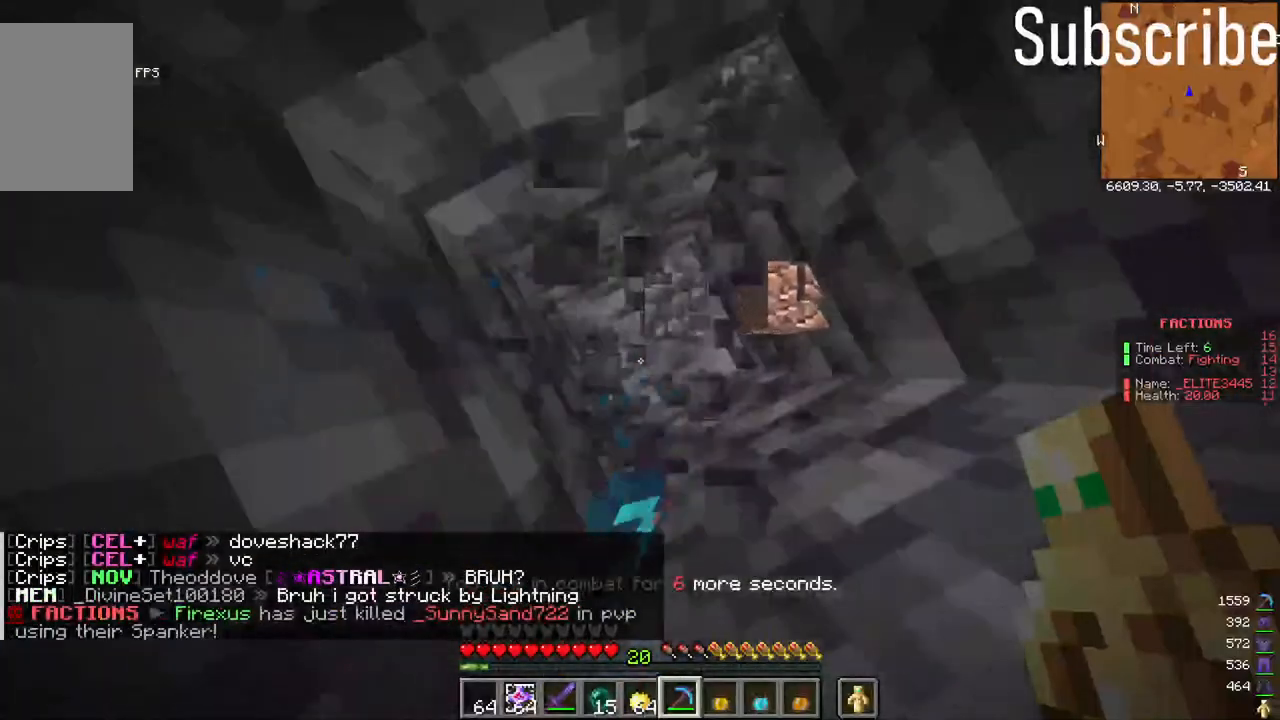
{"keys": [], "mouse": ["left"], "events": []}
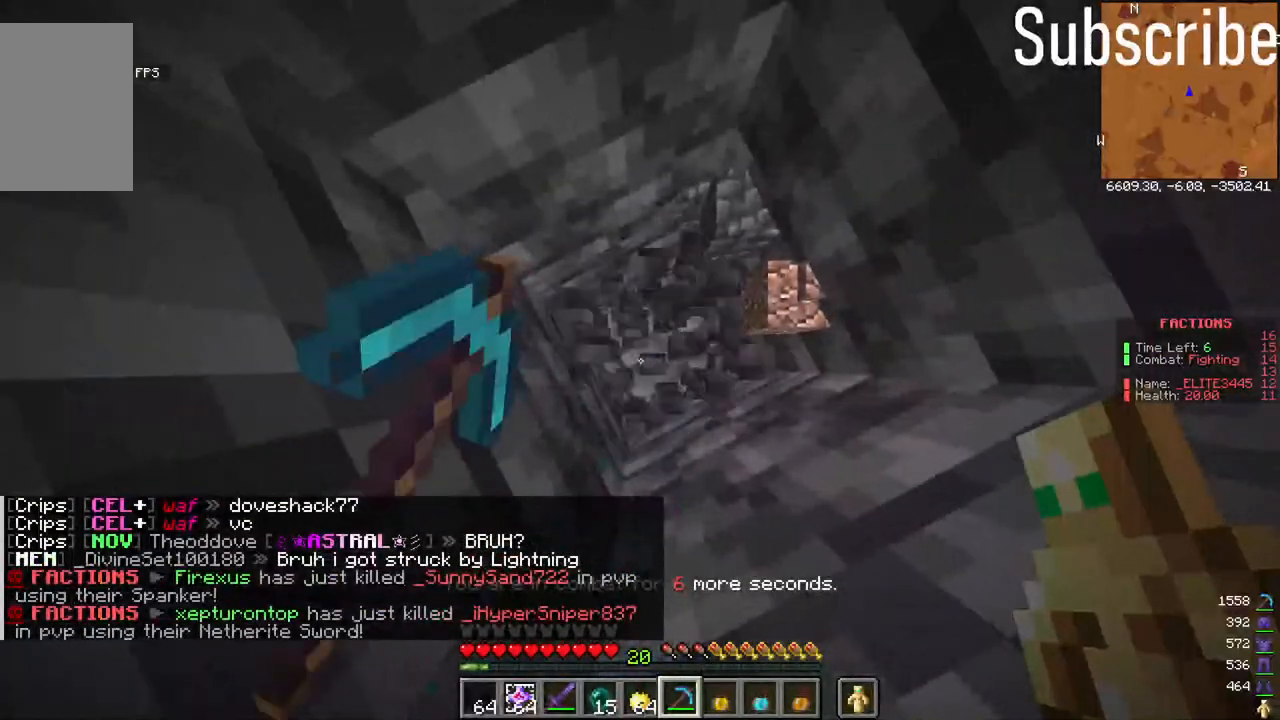
{"keys": [], "mouse": ["left"], "events": []}
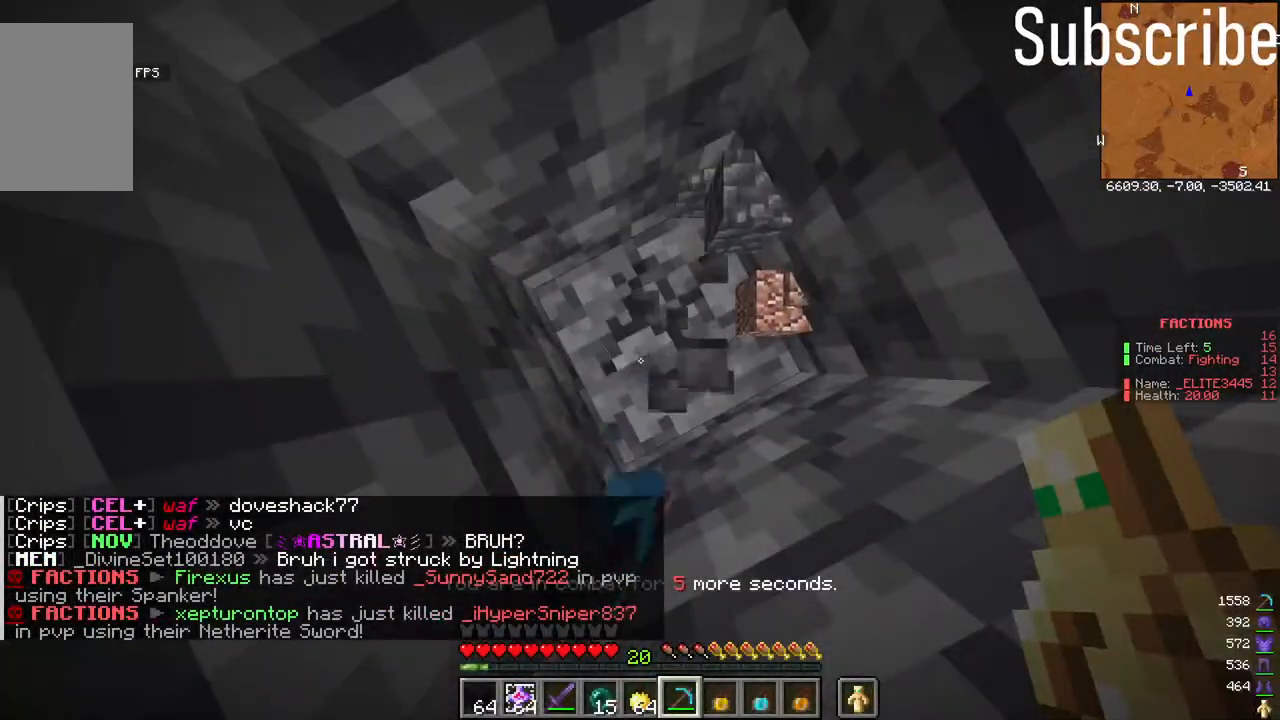
{"keys": [], "mouse": ["left"], "events": []}
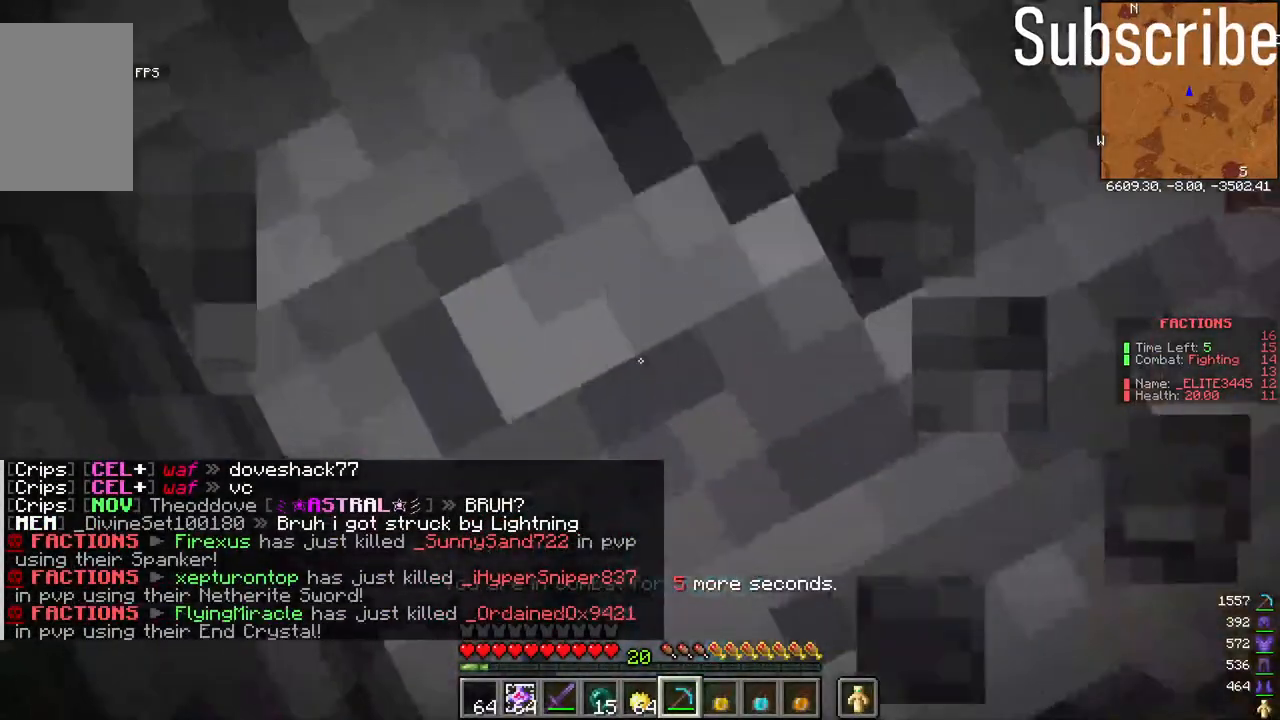
{"keys": [], "mouse": ["left"], "events": []}
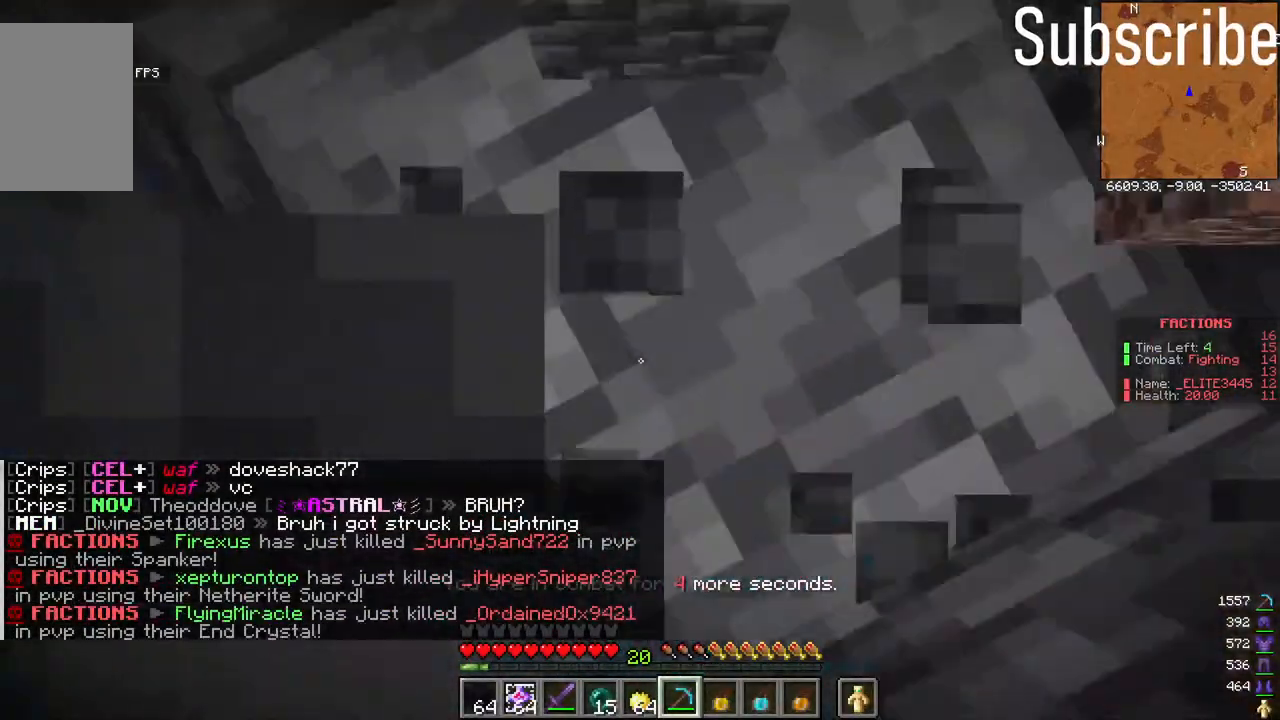
{"keys": [], "mouse": ["left"], "events": []}
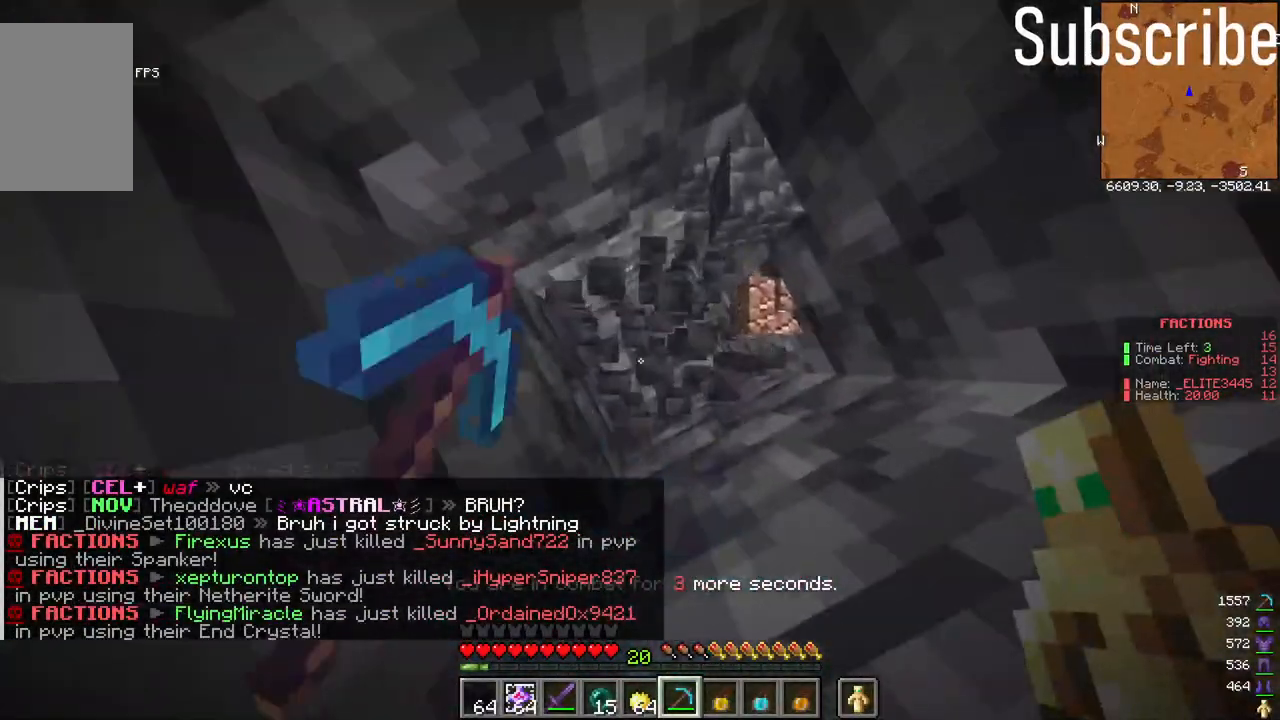
{"keys": [], "mouse": ["left"], "events": []}
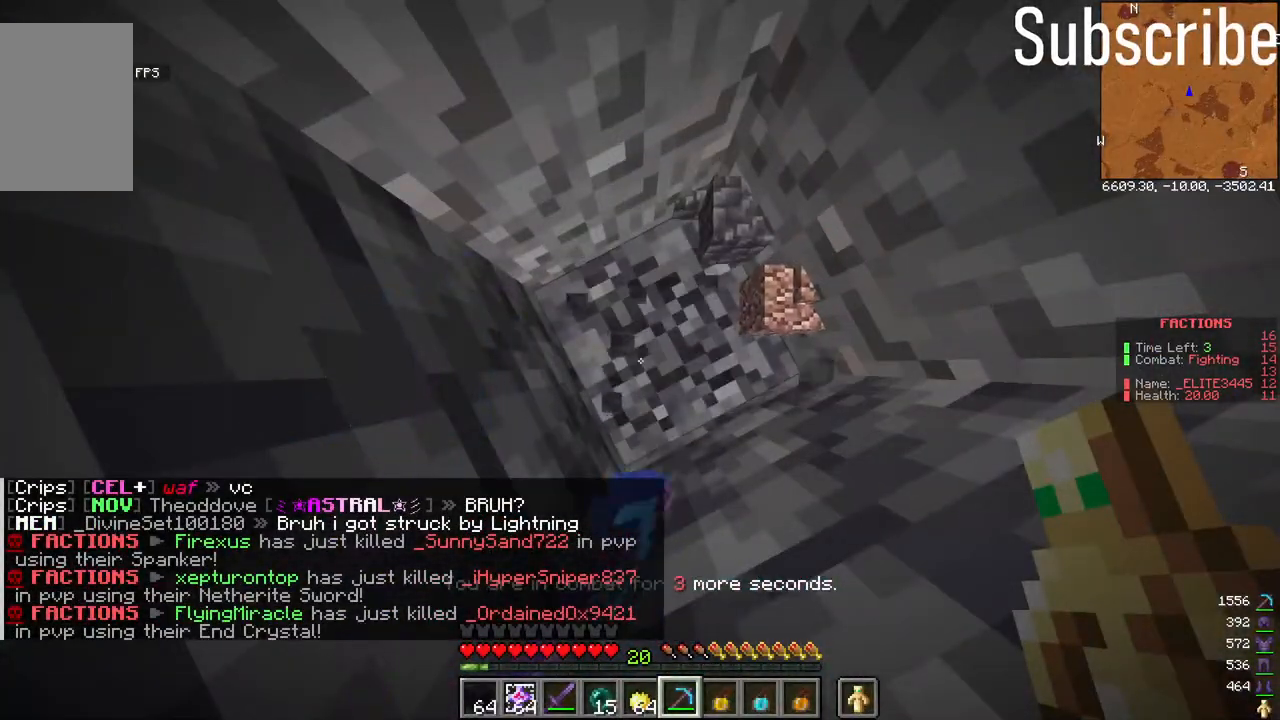
{"keys": [], "mouse": ["left"], "events": []}
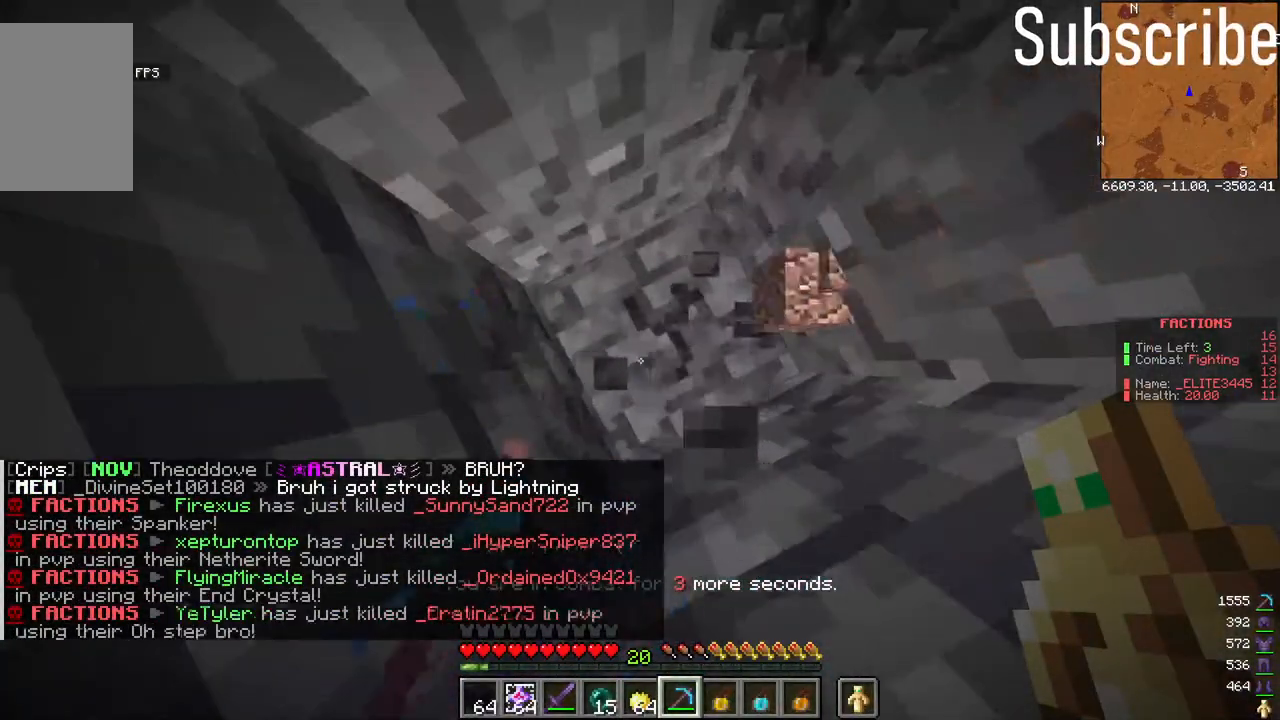
{"keys": [], "mouse": ["left"], "events": []}
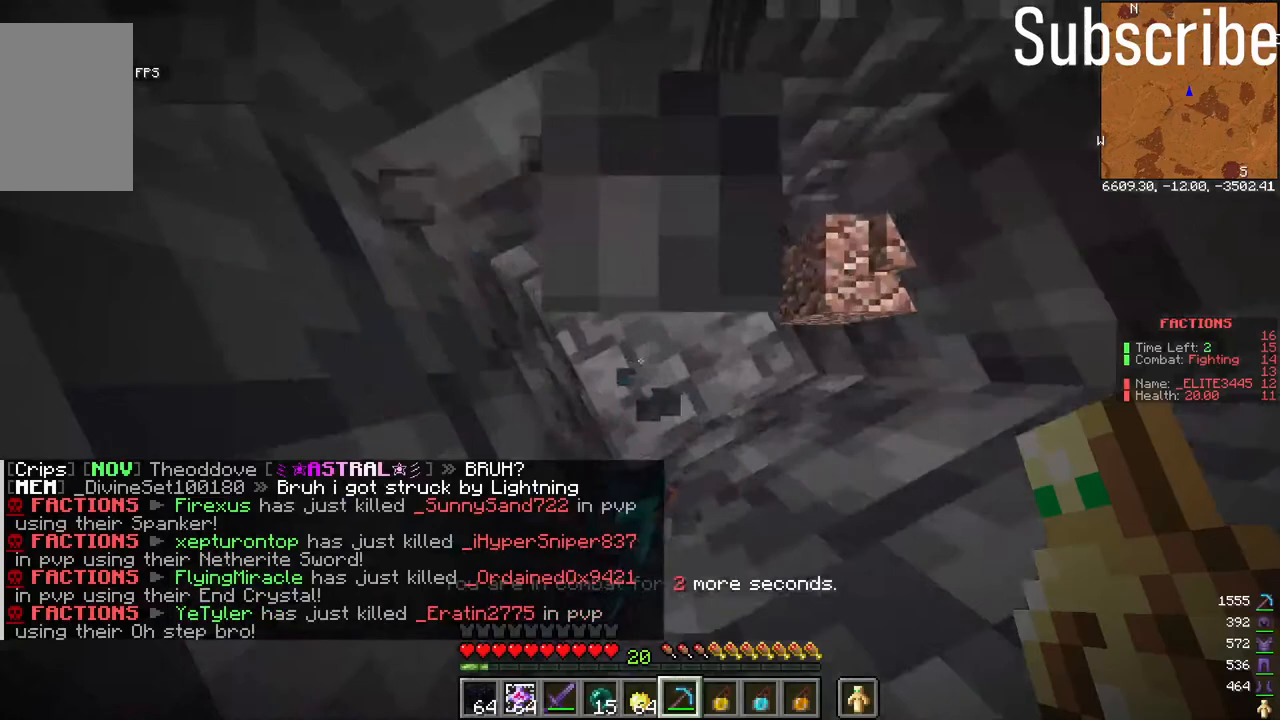
{"keys": [], "mouse": ["left"], "events": []}
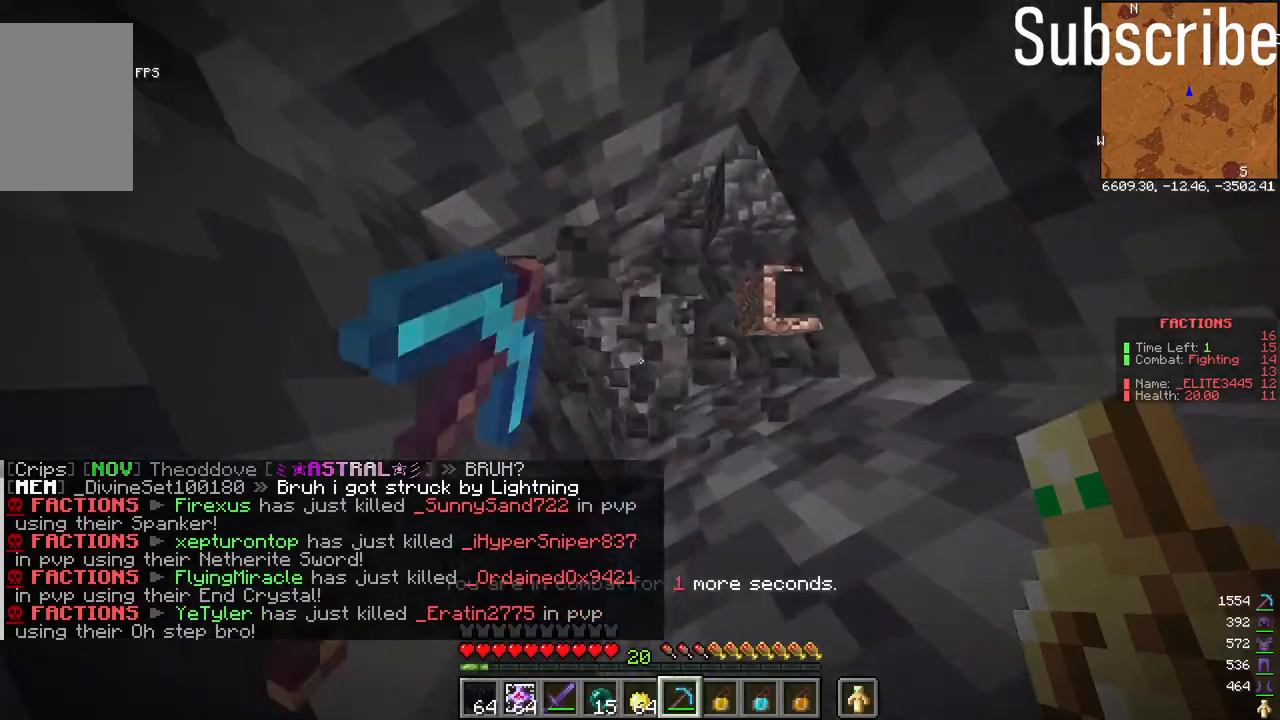
{"keys": [], "mouse": ["left"], "events": []}
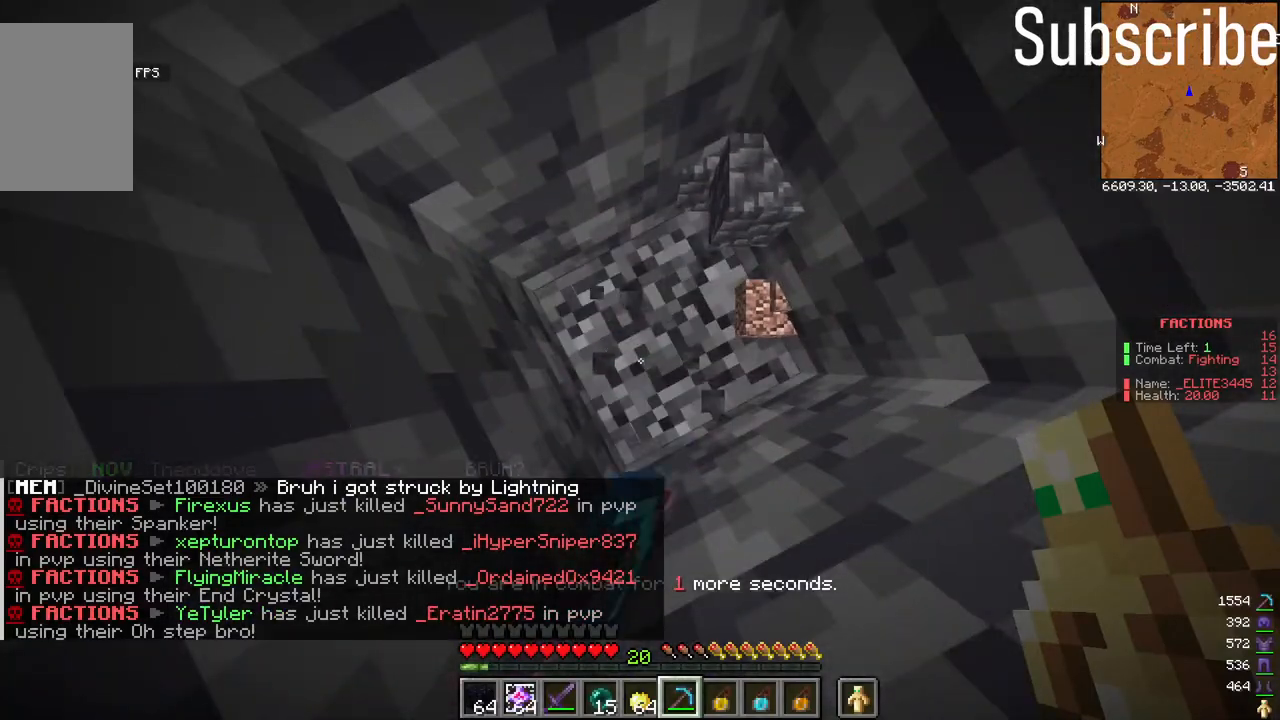
{"keys": [], "mouse": ["left"], "events": []}
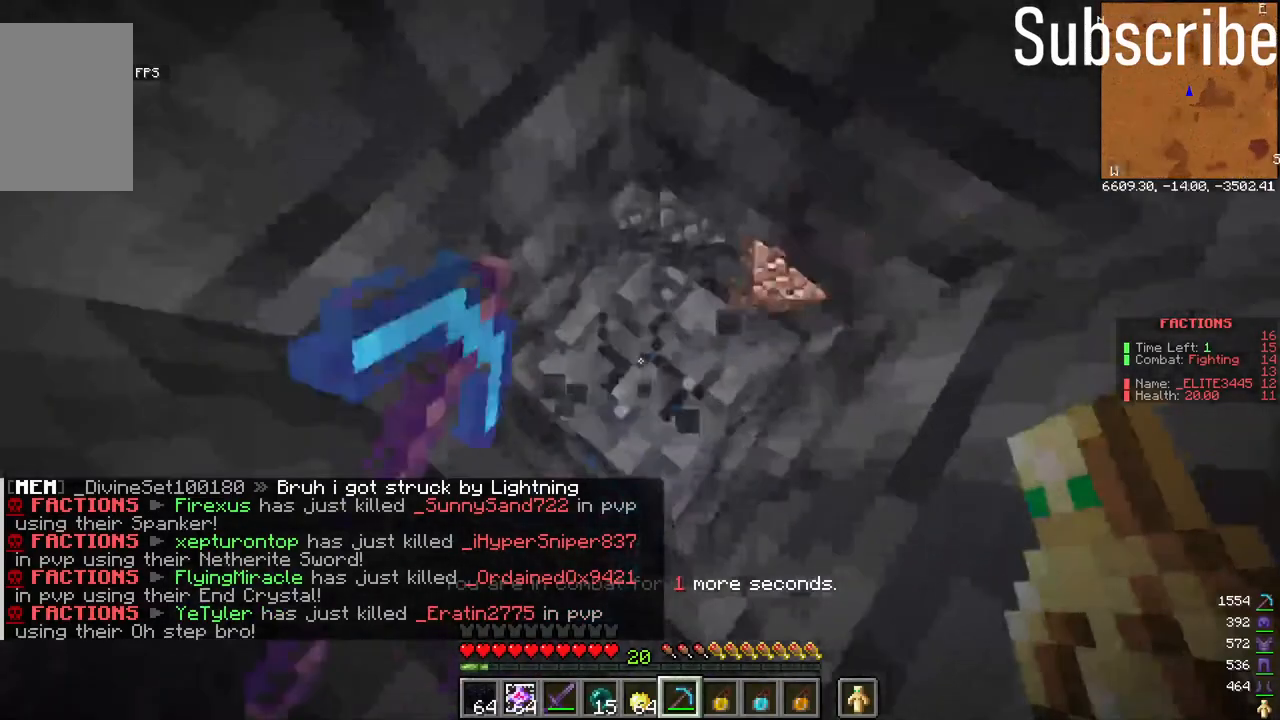
{"keys": [], "mouse": ["left"], "events": []}
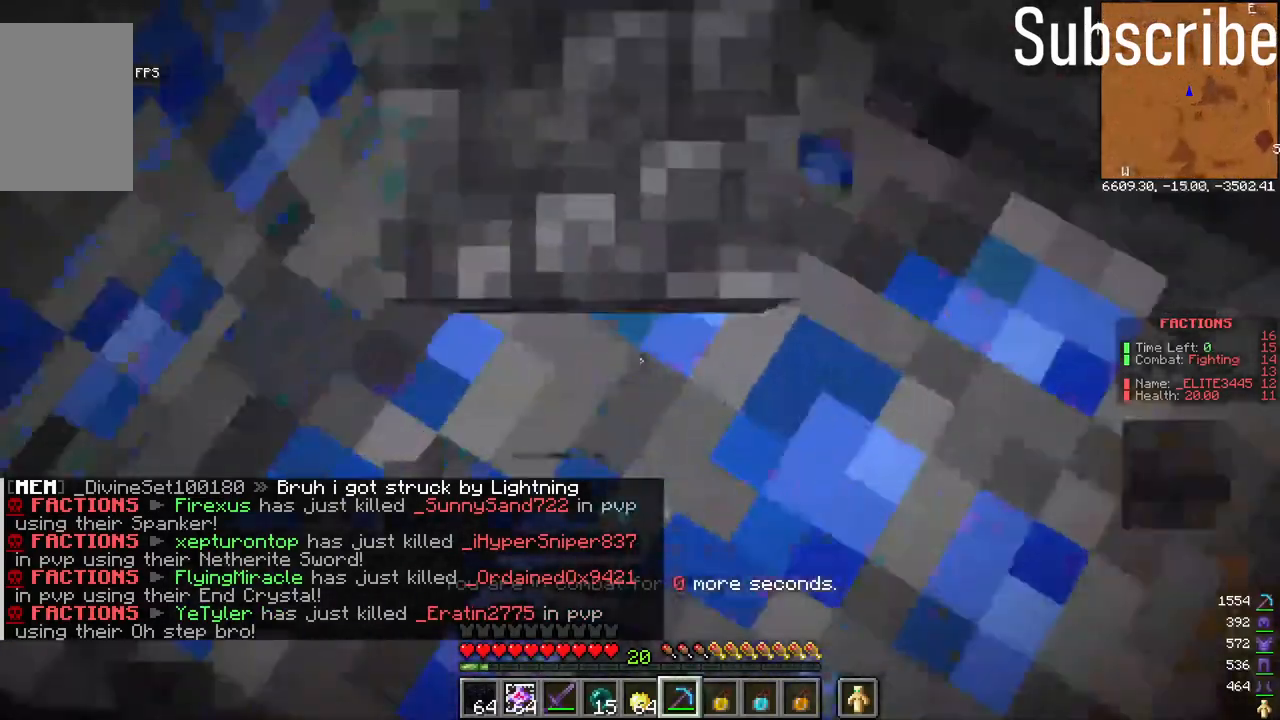
{"keys": [], "mouse": ["left"], "events": []}
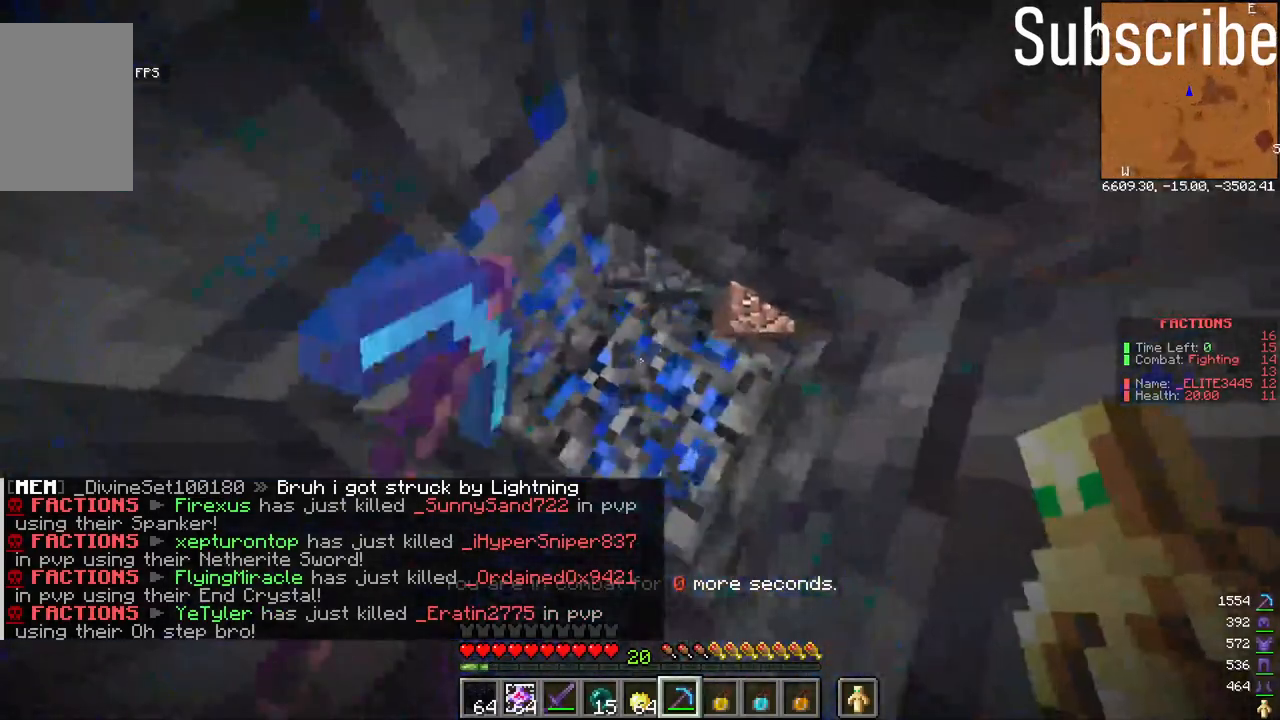
{"keys": [], "mouse": ["left"], "events": []}
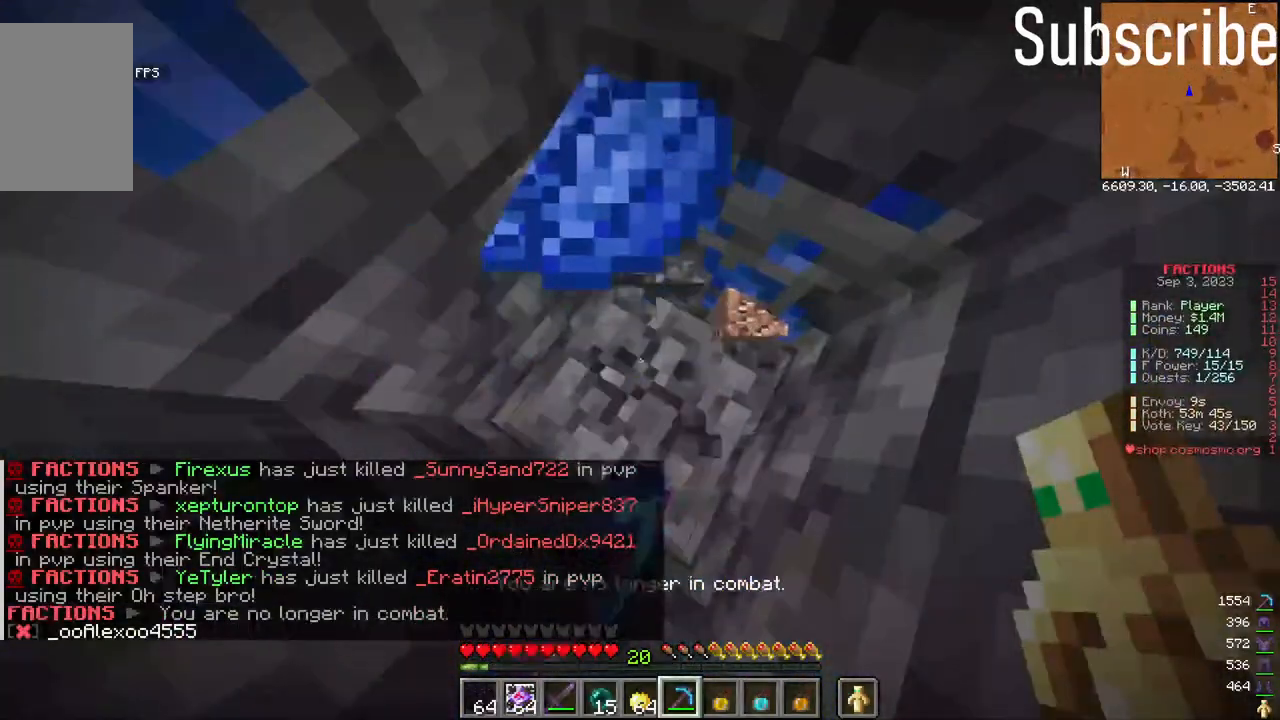
{"keys": [], "mouse": ["left"], "events": []}
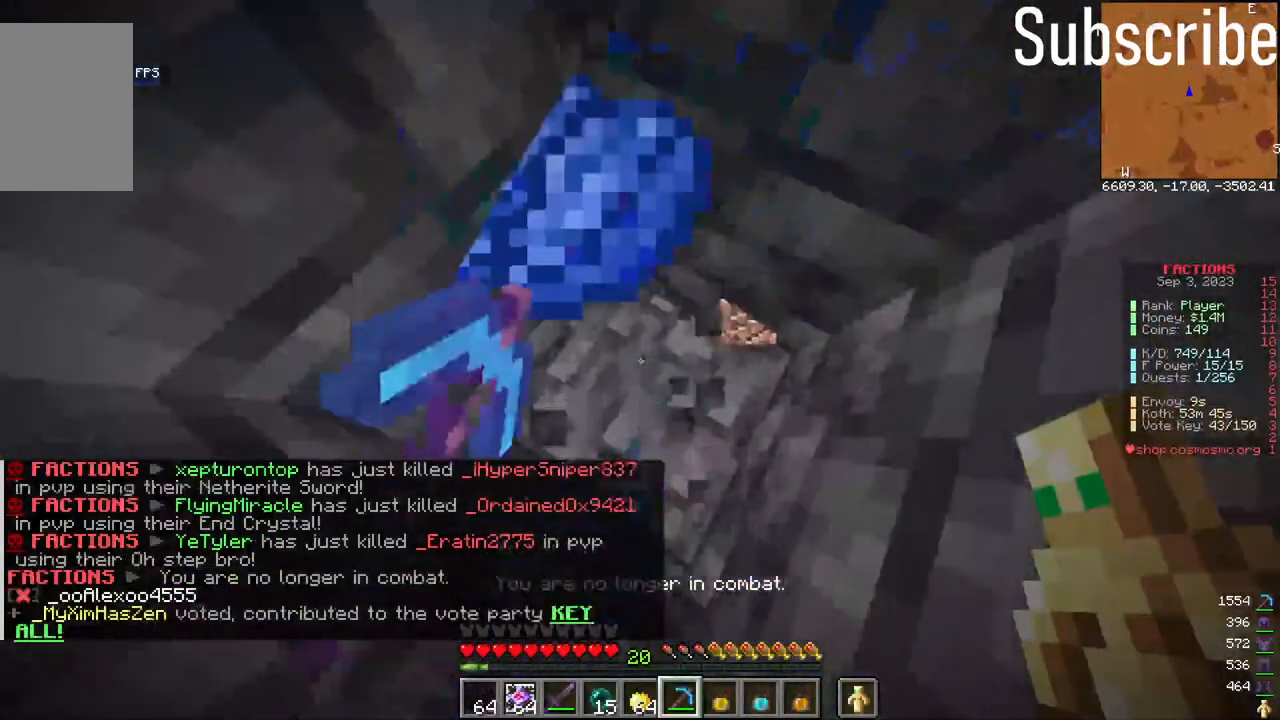
{"keys": [], "mouse": ["left"], "events": []}
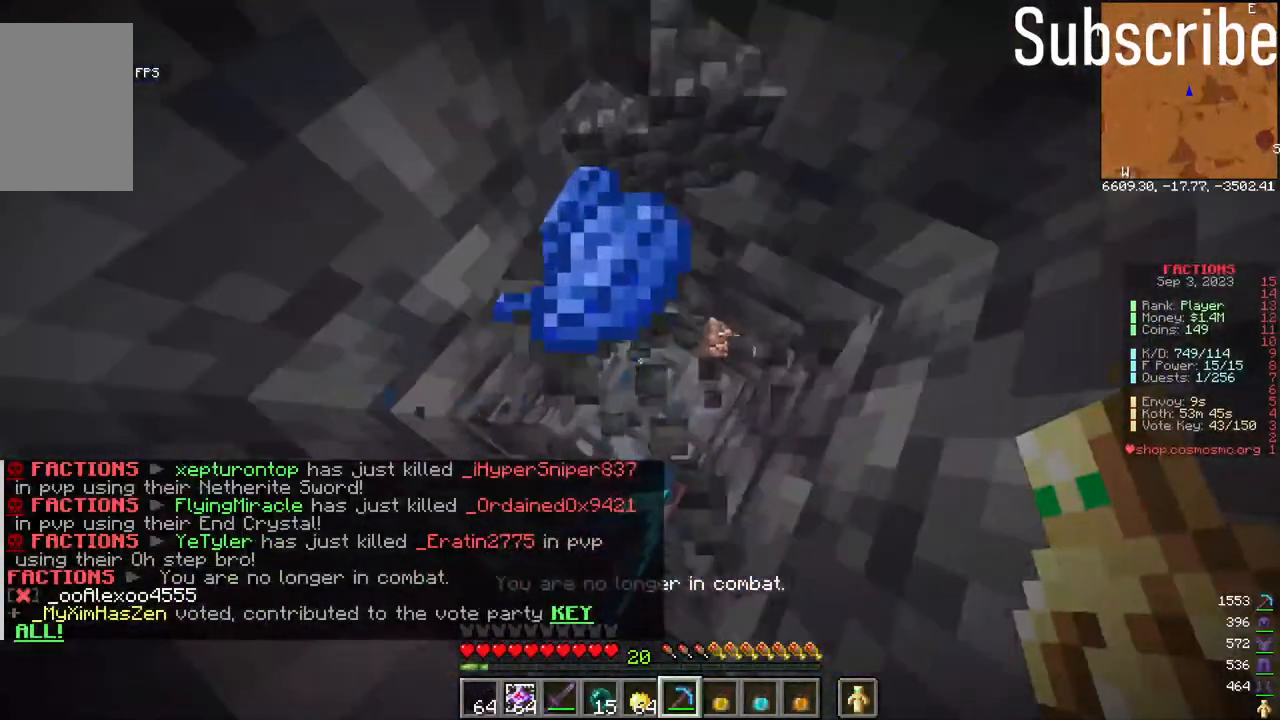
{"keys": [], "mouse": ["left"], "events": []}
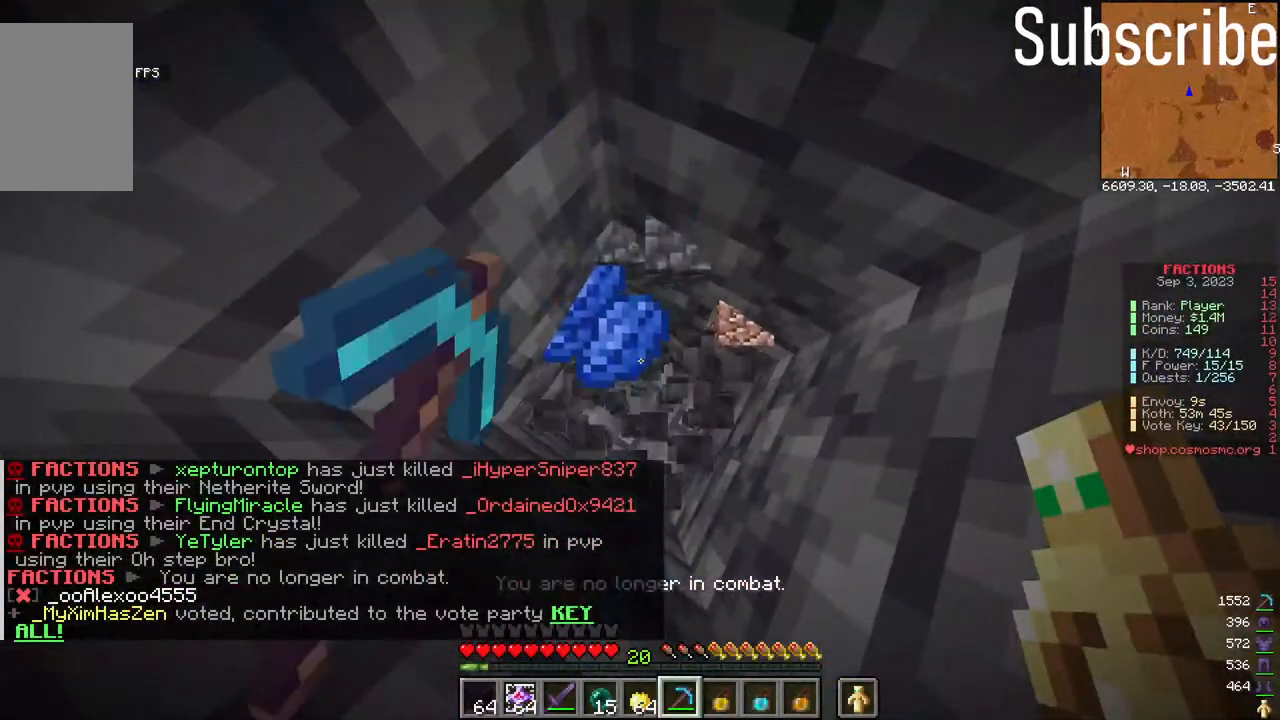
{"keys": [], "mouse": ["left"], "events": []}
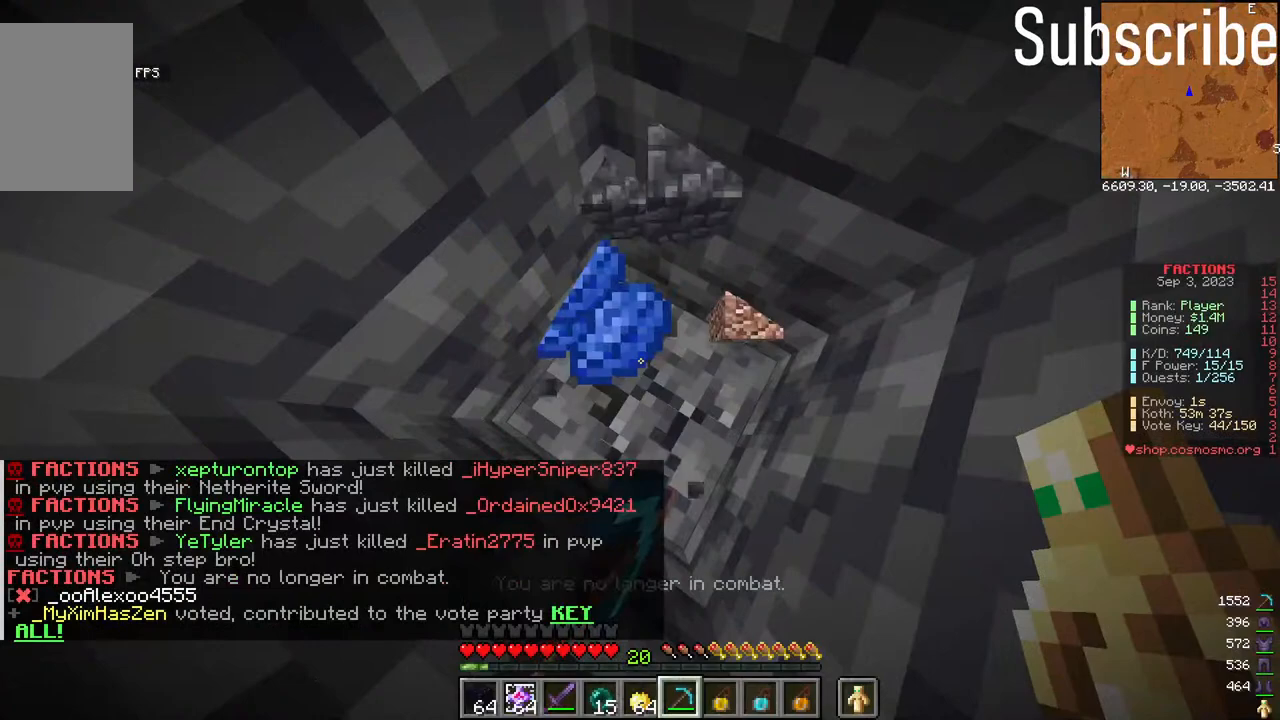
{"keys": [], "mouse": ["left"], "events": []}
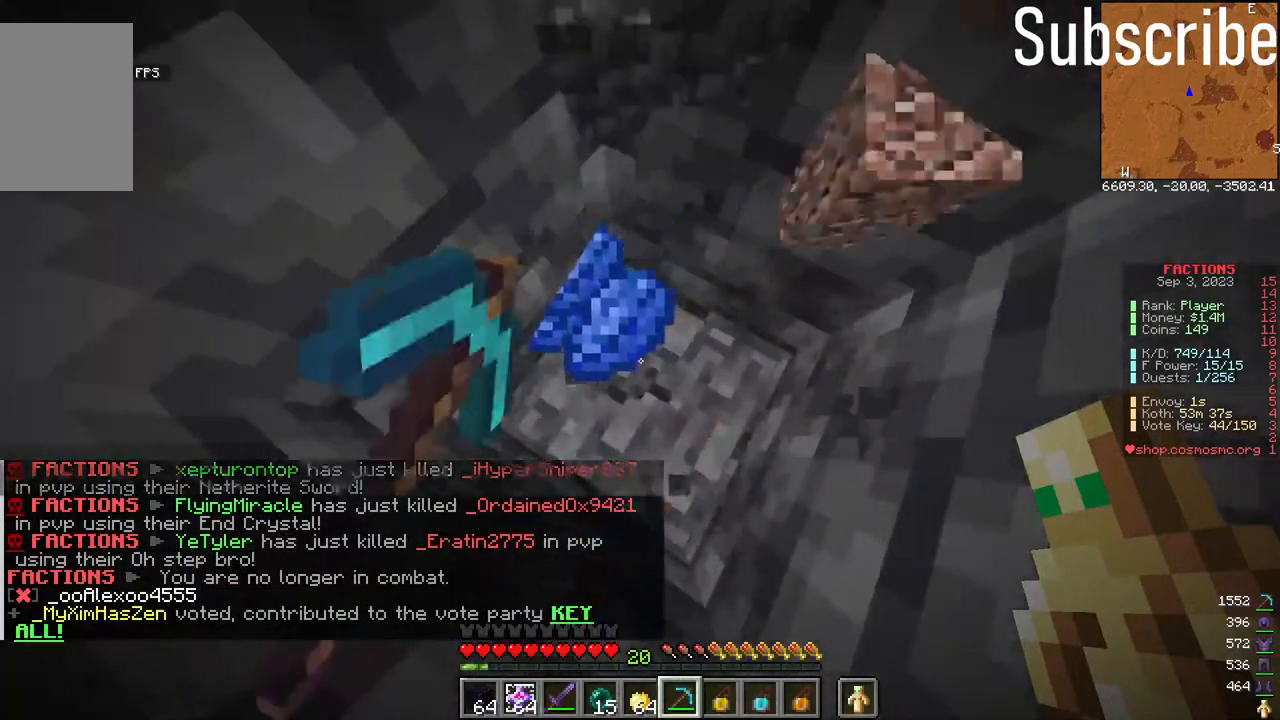
{"keys": [], "mouse": ["left"], "events": []}
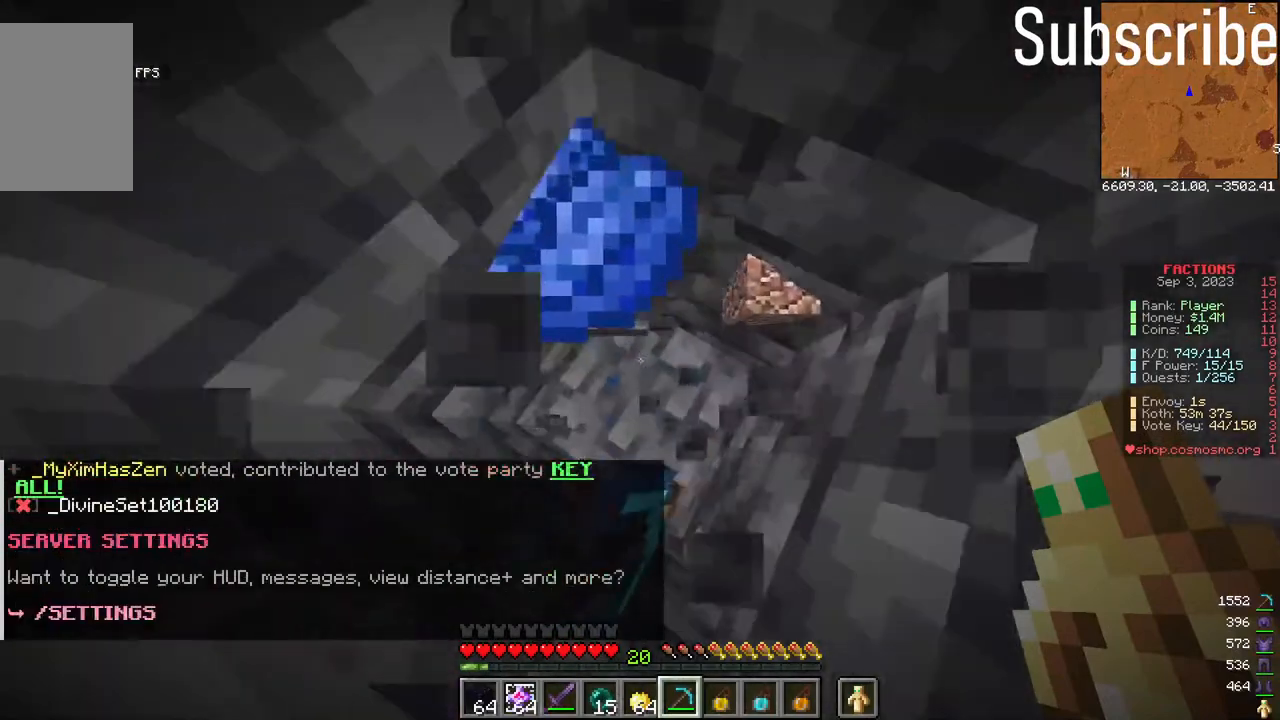
{"keys": [], "mouse": ["left"], "events": []}
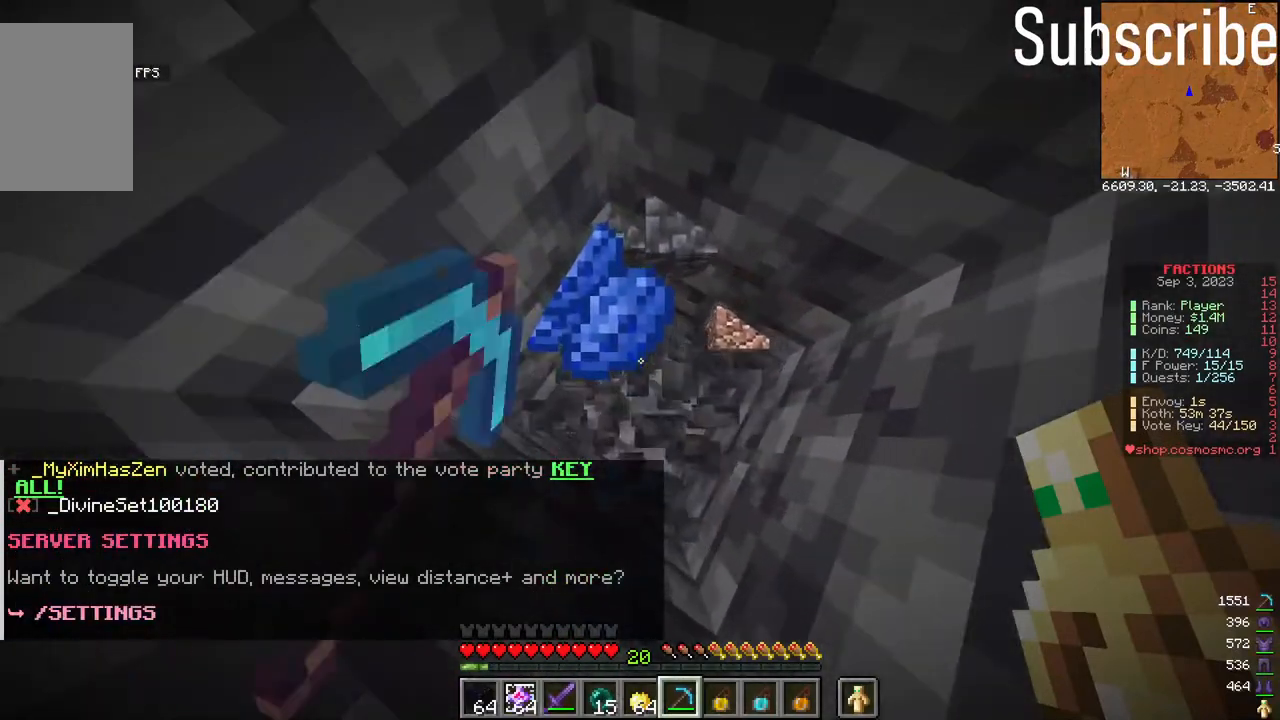
{"keys": [], "mouse": ["left"], "events": []}
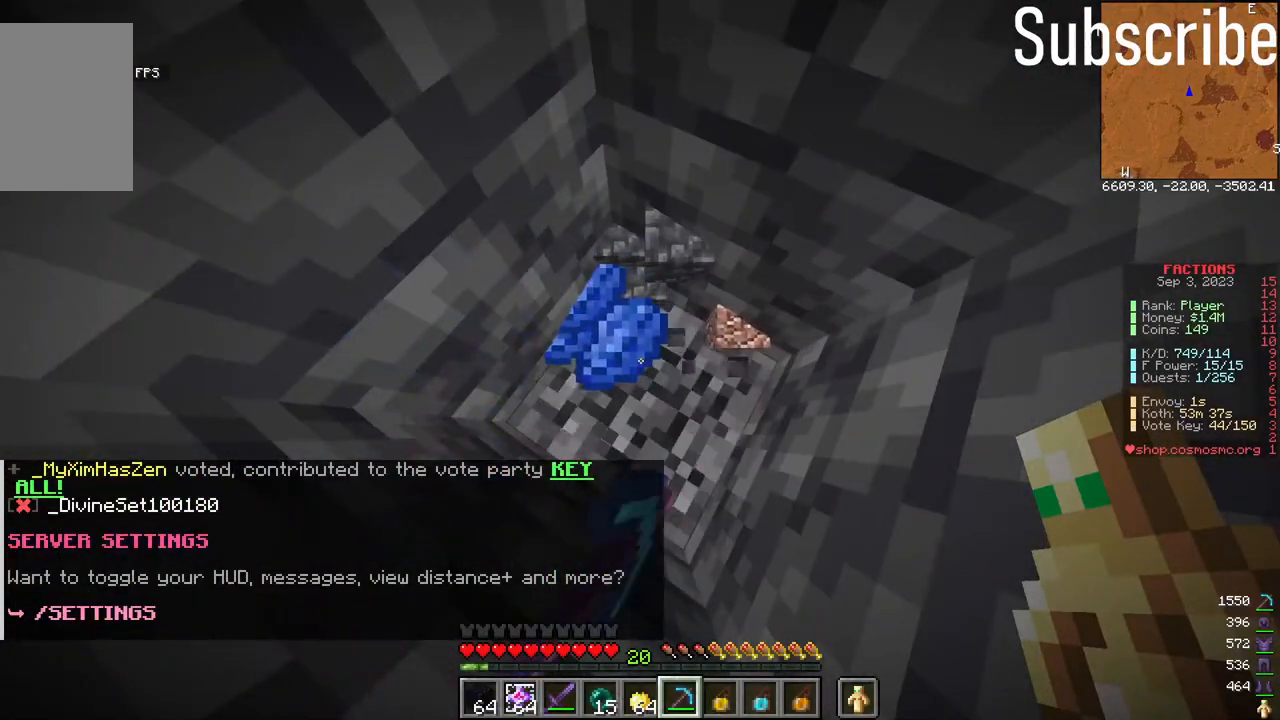
{"keys": [], "mouse": ["left"], "events": []}
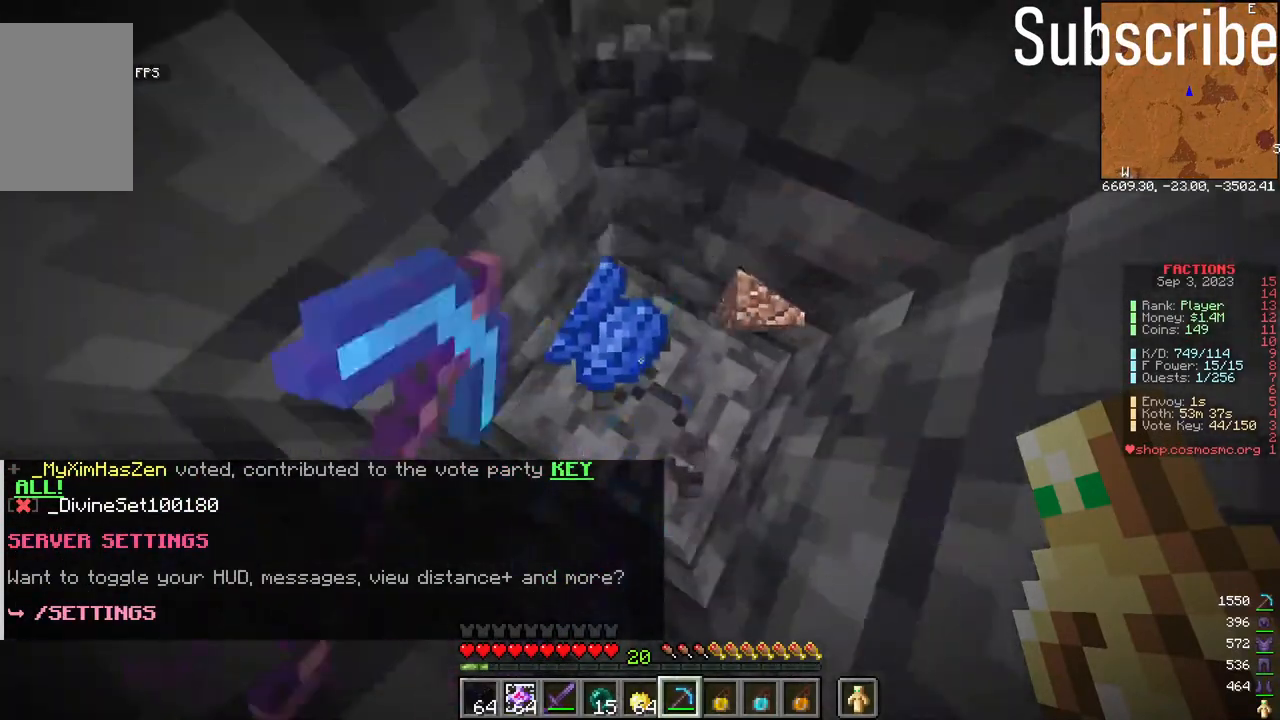
{"keys": [], "mouse": ["left"], "events": []}